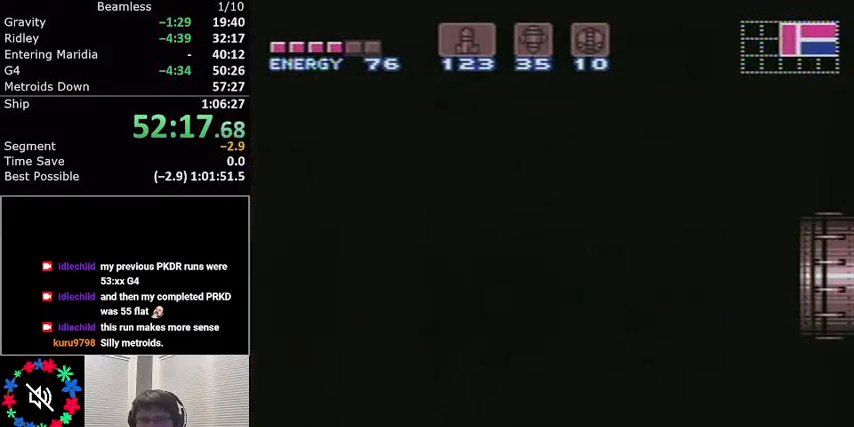
Gameplay with a controller (Nintendo layout); each line is a JSON object with the inputs held at the frame after it. "events" lists button and stick changes between this image and that frame as [ms after this image, input, new state], when the widget could be followed in between. Not read: L3 R3.
{"buttons": ["L1", "DPAD_RIGHT"], "events": []}
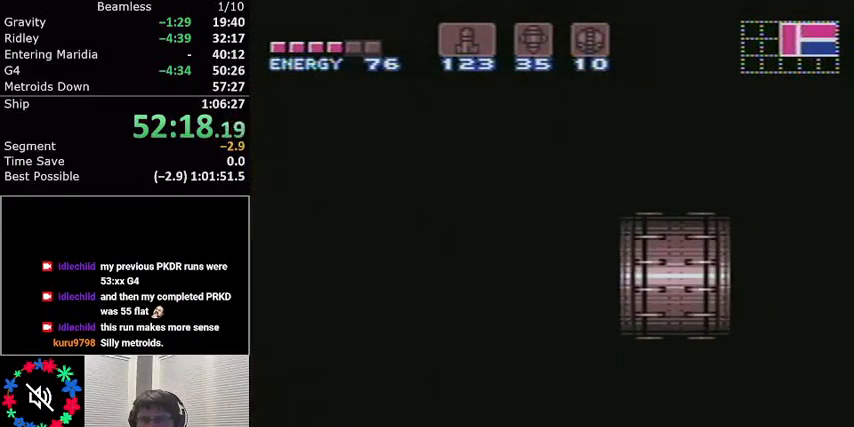
{"buttons": ["L1", "DPAD_RIGHT"], "events": []}
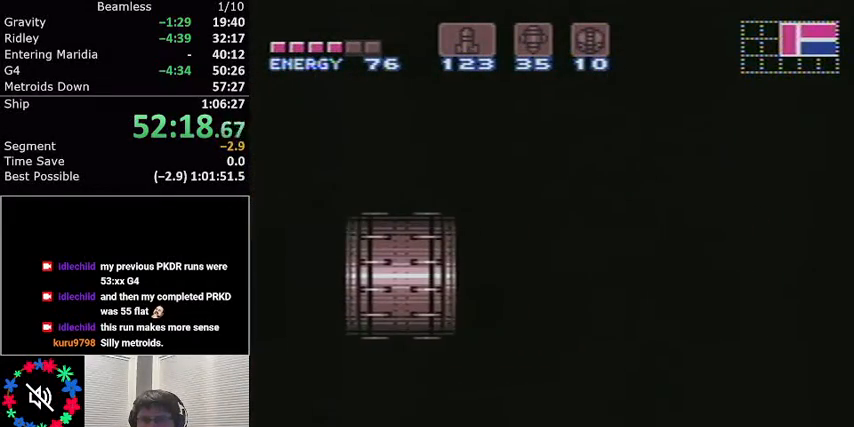
{"buttons": ["L1", "DPAD_RIGHT"], "events": []}
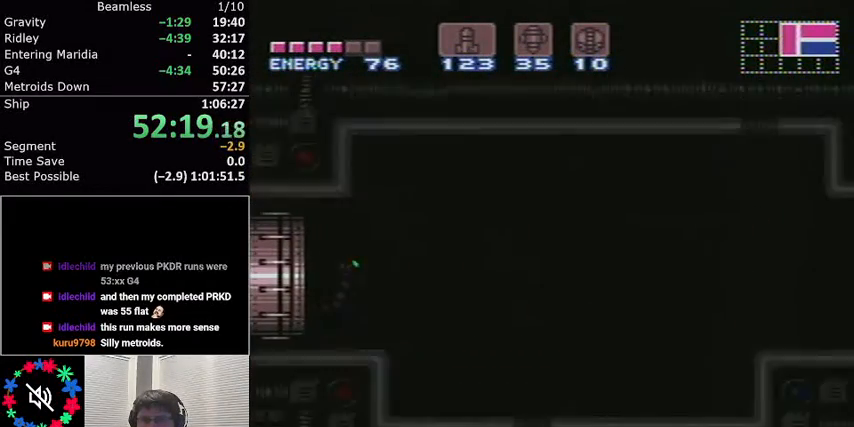
{"buttons": ["L1", "DPAD_RIGHT"], "events": []}
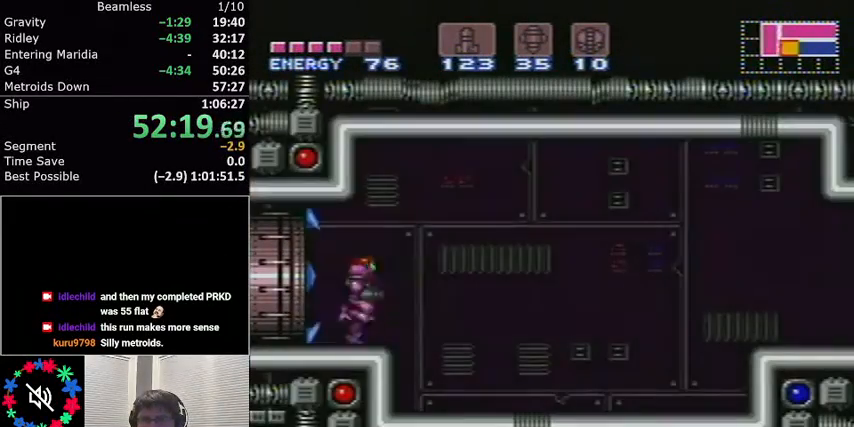
{"buttons": ["L1", "DPAD_RIGHT"], "events": [[33, "Y", "down"], [100, "Y", "up"], [200, "Y", "down"], [267, "Y", "up"], [333, "Y", "down"], [400, "Y", "up"]]}
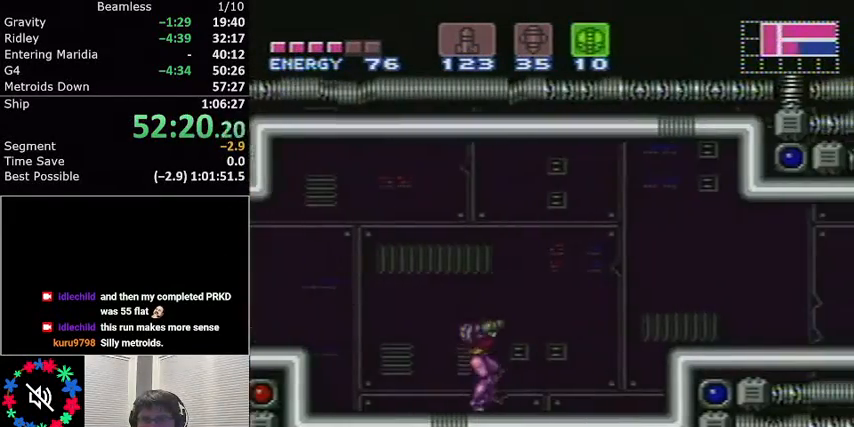
{"buttons": ["L1", "DPAD_RIGHT"], "events": [[267, "A", "down"], [400, "A", "up"]]}
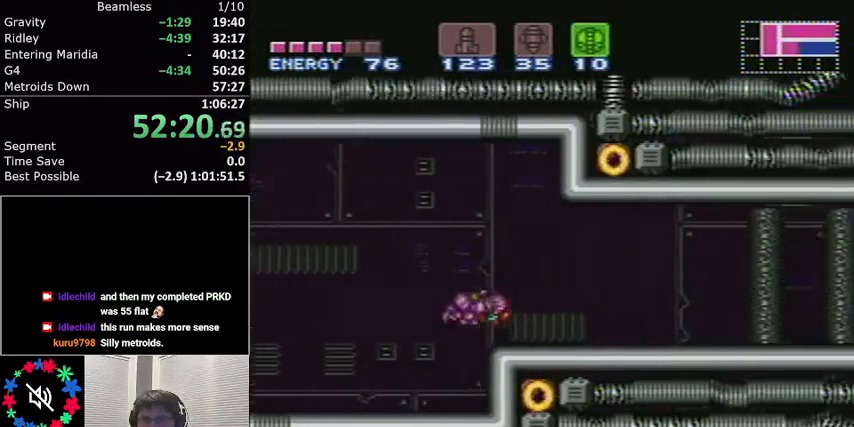
{"buttons": ["L1", "R1", "DPAD_RIGHT"], "events": [[133, "R1", "down"]]}
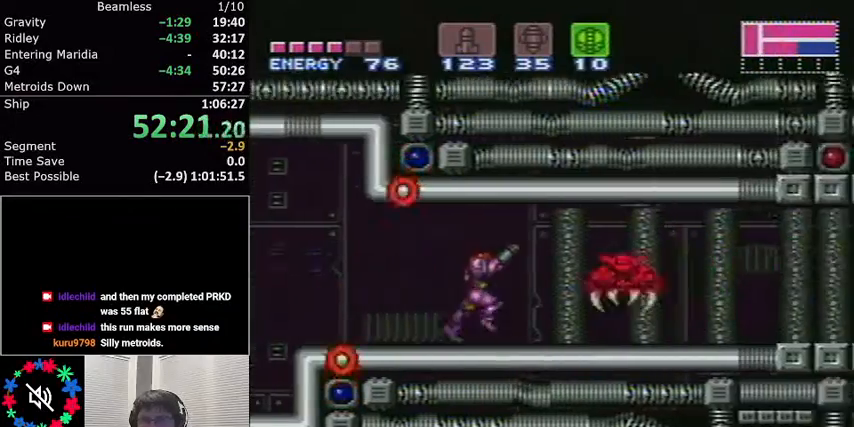
{"buttons": ["L1", "DPAD_RIGHT"], "events": [[167, "R1", "up"]]}
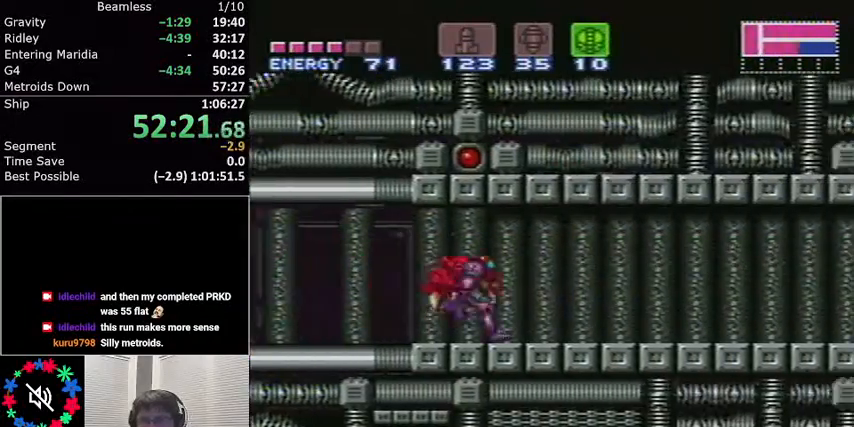
{"buttons": ["A", "L1", "DPAD_RIGHT"], "events": [[433, "A", "down"]]}
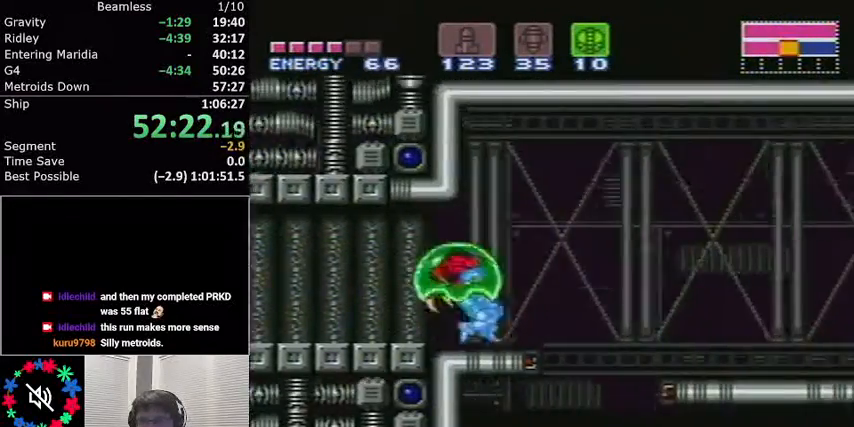
{"buttons": ["L1", "R1", "DPAD_RIGHT"], "events": [[100, "A", "up"], [200, "R1", "down"]]}
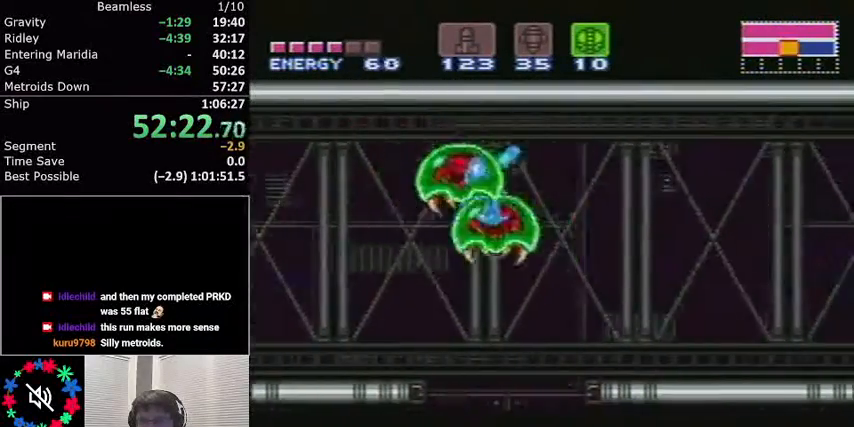
{"buttons": ["L1"], "events": [[100, "R1", "up"], [367, "DPAD_RIGHT", "up"], [433, "DPAD_DOWN", "down"], [500, "DPAD_DOWN", "up"]]}
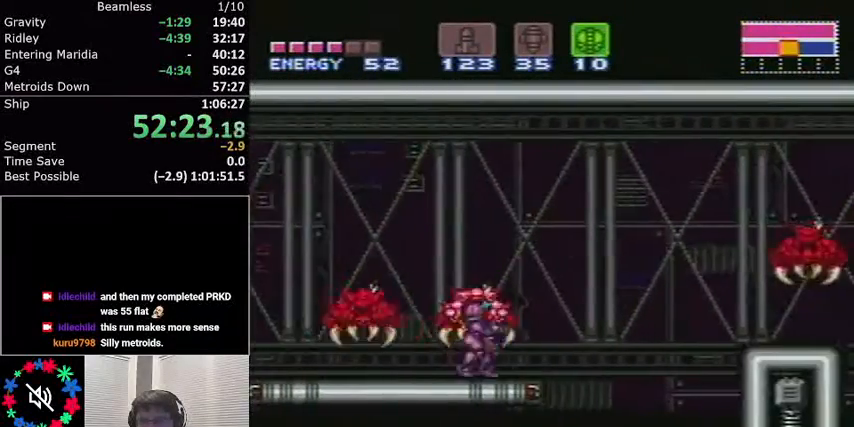
{"buttons": ["L1", "DPAD_LEFT"], "events": [[67, "DPAD_DOWN", "down"], [167, "X", "down"], [200, "DPAD_DOWN", "up"], [267, "DPAD_LEFT", "down"], [367, "X", "up"]]}
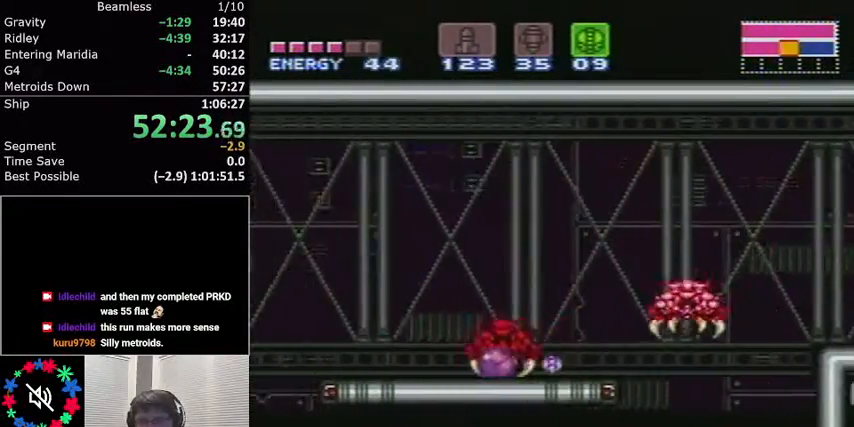
{"buttons": ["A", "L1", "DPAD_RIGHT"], "events": [[133, "DPAD_LEFT", "up"], [200, "DPAD_UP", "down"], [300, "DPAD_UP", "up"], [367, "A", "down"], [400, "DPAD_RIGHT", "down"]]}
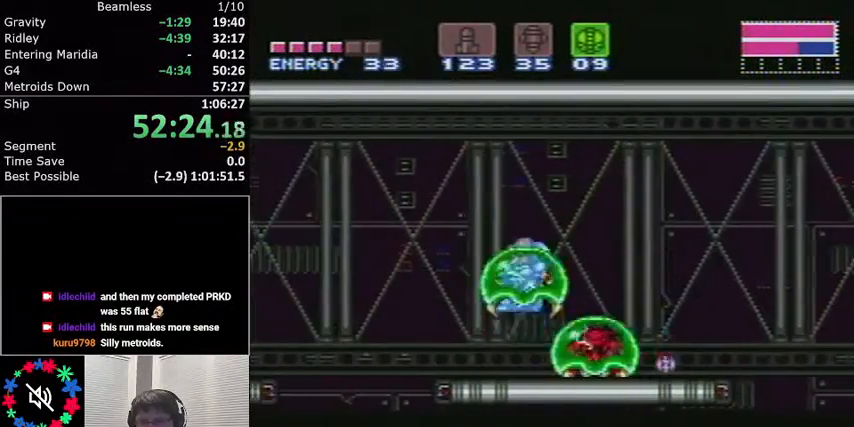
{"buttons": ["L1", "DPAD_RIGHT"], "events": [[100, "A", "up"]]}
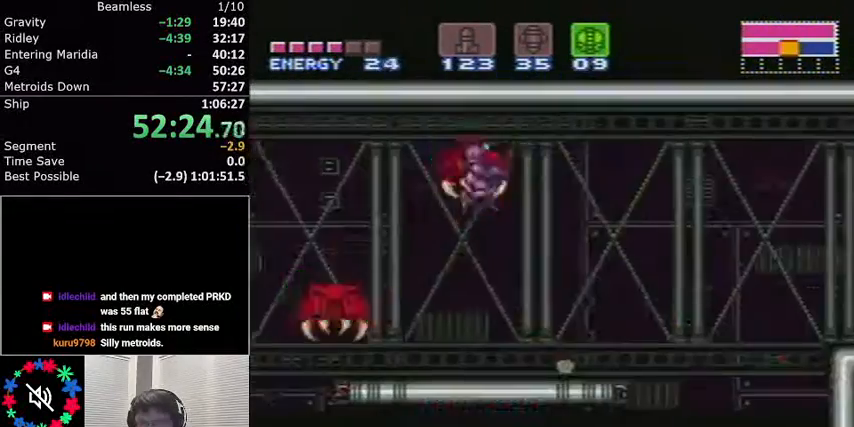
{"buttons": ["L1", "DPAD_RIGHT"], "events": []}
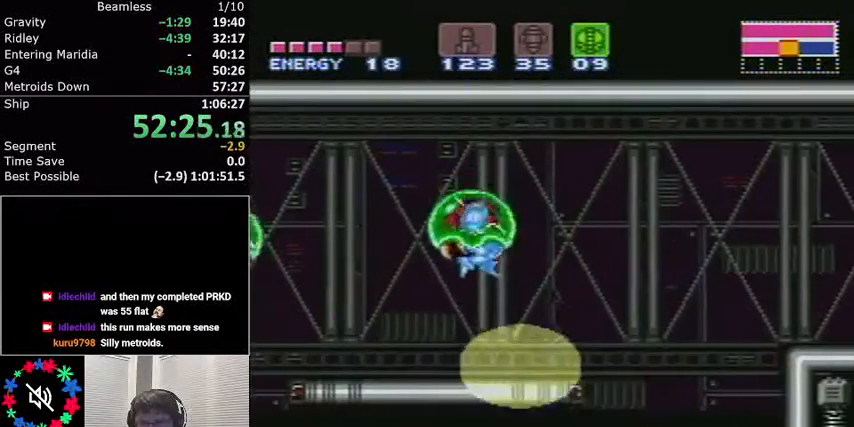
{"buttons": ["L1", "DPAD_DOWN"], "events": [[67, "DPAD_RIGHT", "up"], [267, "DPAD_DOWN", "down"], [367, "DPAD_DOWN", "up"], [467, "DPAD_DOWN", "down"]]}
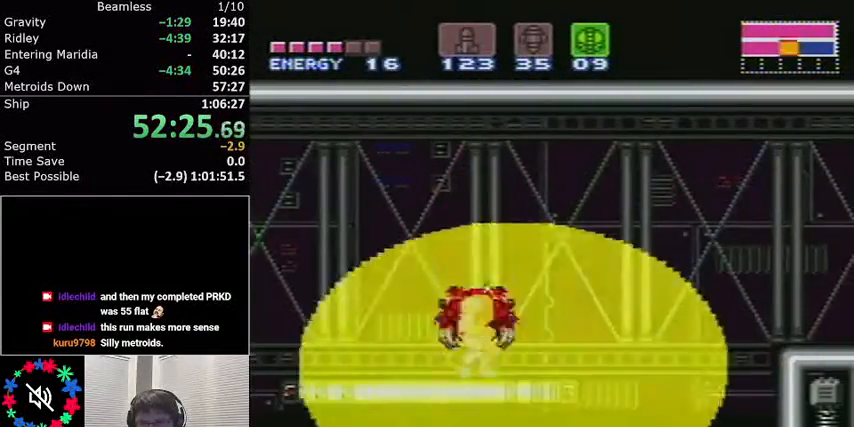
{"buttons": ["L1", "DPAD_LEFT"], "events": [[66, "DPAD_DOWN", "up"], [166, "DPAD_DOWN", "down"], [267, "DPAD_DOWN", "up"], [400, "DPAD_LEFT", "down"]]}
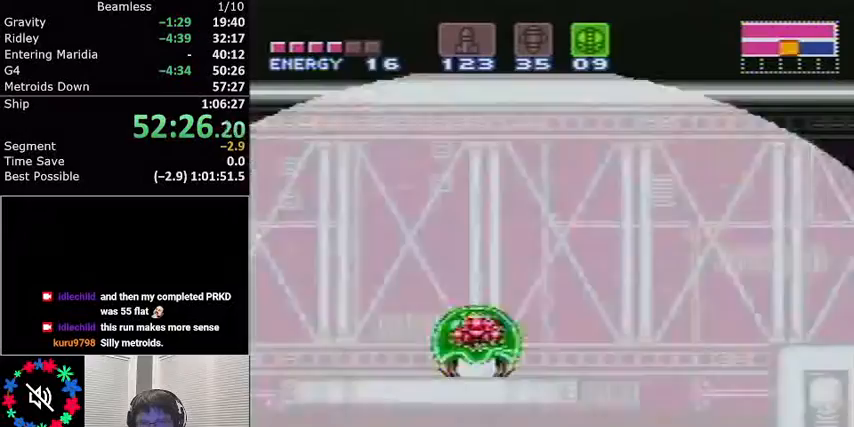
{"buttons": ["L1"], "events": [[234, "DPAD_LEFT", "up"]]}
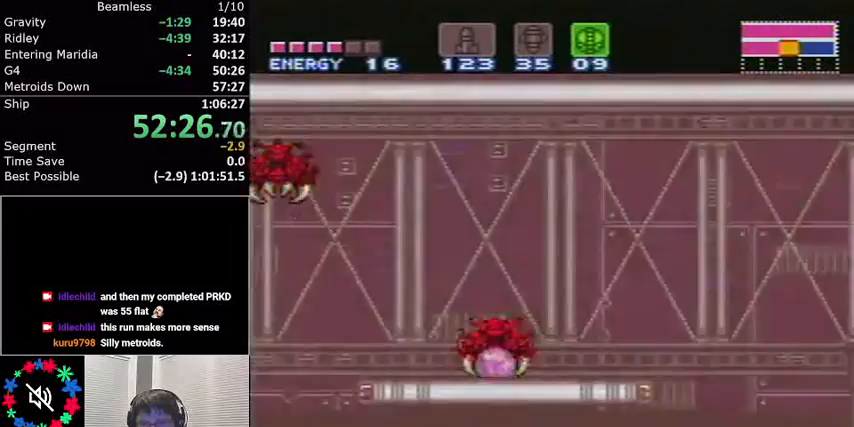
{"buttons": ["L1"], "events": []}
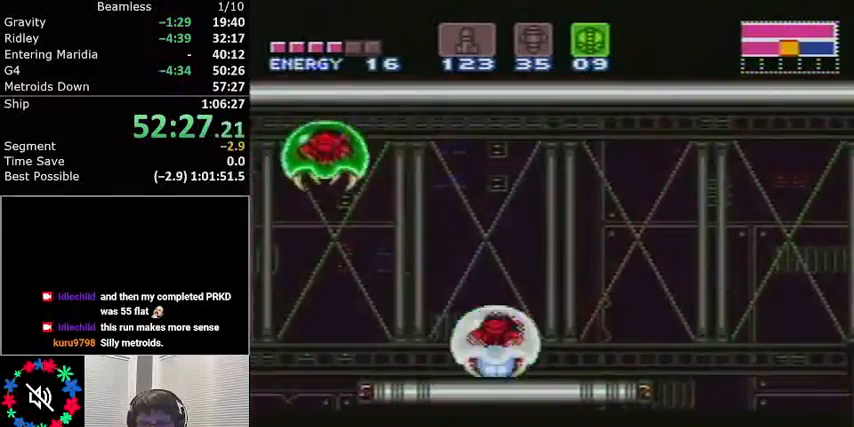
{"buttons": ["L1"], "events": [[167, "X", "down"], [200, "L1", "up"], [300, "L1", "down"], [334, "X", "up"]]}
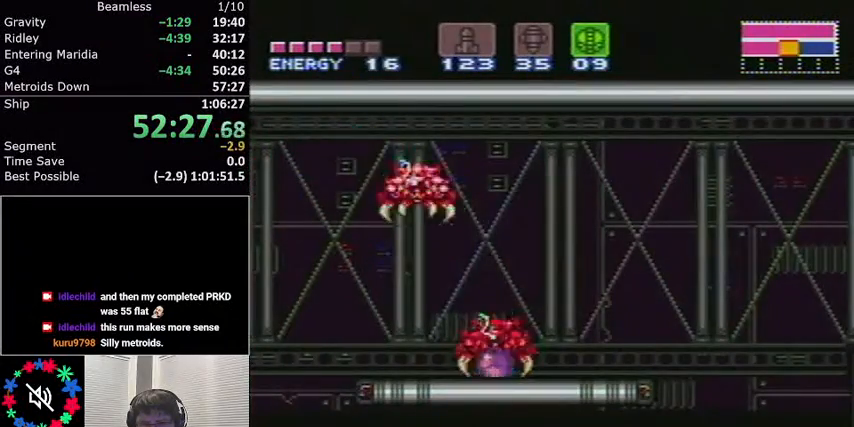
{"buttons": ["L1", "DPAD_UP"], "events": [[66, "L1", "up"], [66, "X", "down"], [100, "L1", "down"], [166, "DPAD_LEFT", "down"], [200, "X", "up"], [333, "DPAD_LEFT", "up"], [400, "DPAD_UP", "down"]]}
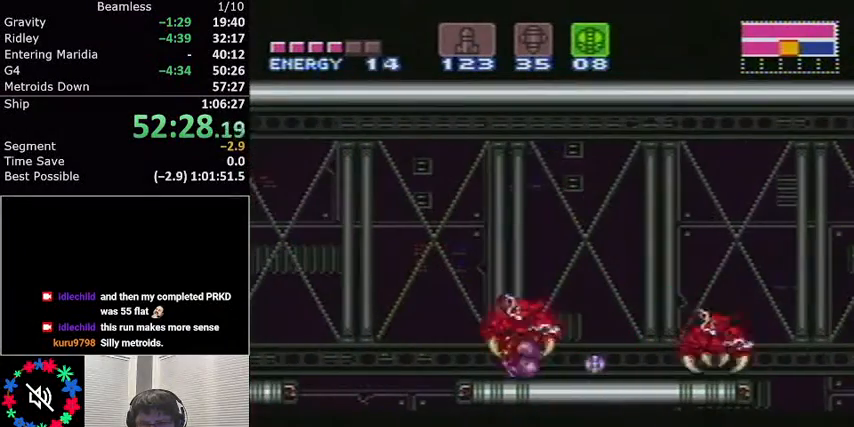
{"buttons": ["L1", "DPAD_RIGHT"], "events": [[33, "DPAD_UP", "up"], [200, "DPAD_RIGHT", "down"], [367, "DPAD_RIGHT", "up"], [501, "DPAD_RIGHT", "down"]]}
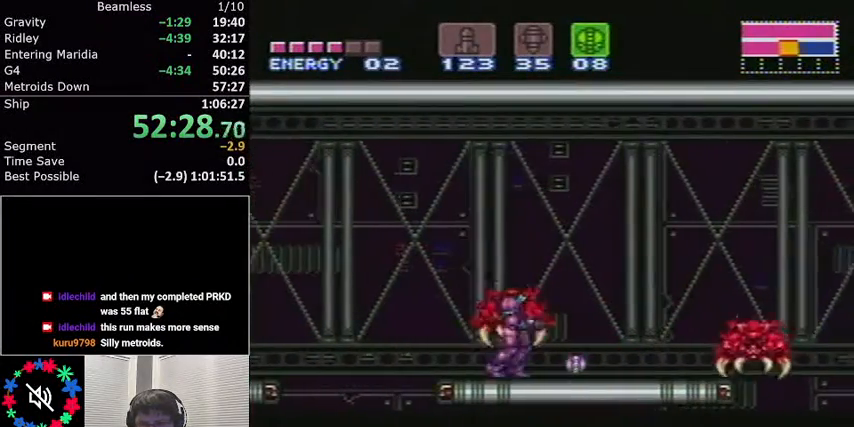
{"buttons": ["A", "L1", "DPAD_RIGHT"], "events": [[100, "DPAD_RIGHT", "up"], [333, "A", "down"], [500, "DPAD_RIGHT", "down"]]}
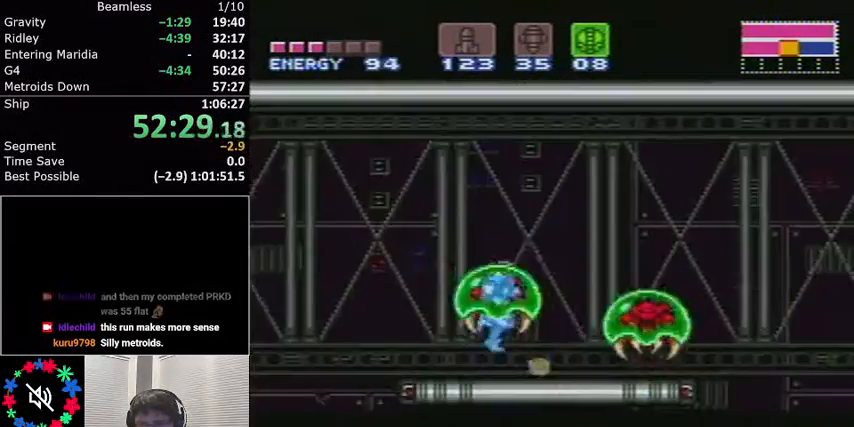
{"buttons": ["L1", "DPAD_RIGHT"], "events": [[334, "A", "up"]]}
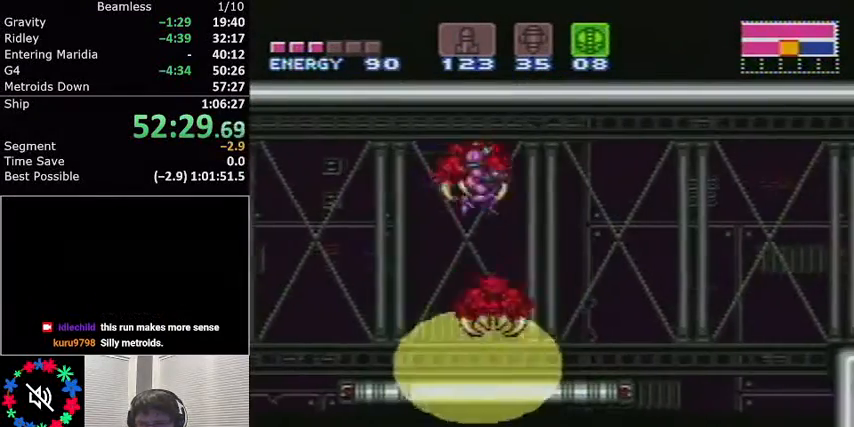
{"buttons": ["L1", "DPAD_RIGHT"], "events": []}
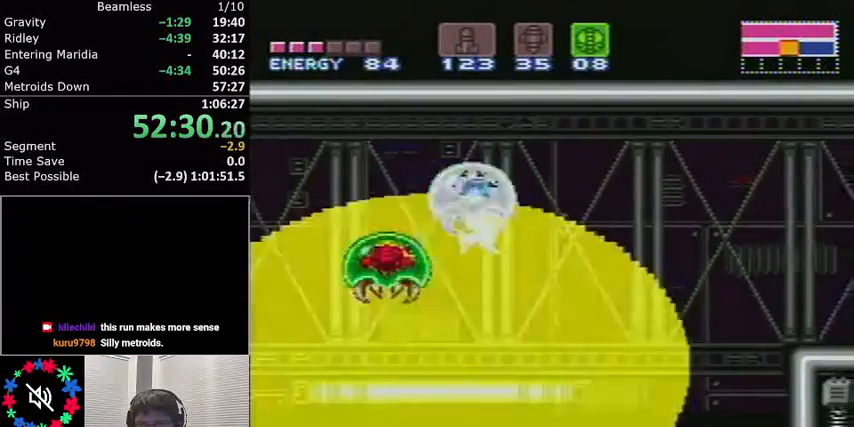
{"buttons": ["L1", "DPAD_RIGHT"], "events": [[200, "DPAD_RIGHT", "up"], [400, "DPAD_RIGHT", "down"]]}
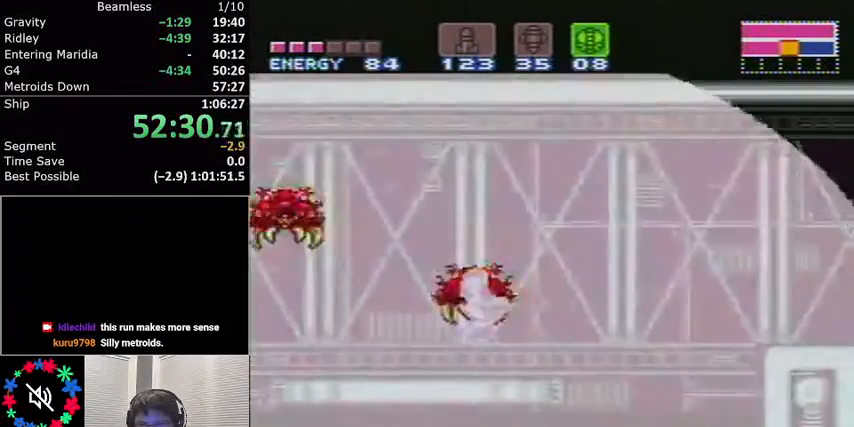
{"buttons": ["L1", "DPAD_DOWN"], "events": [[100, "DPAD_RIGHT", "up"], [233, "DPAD_DOWN", "down"], [300, "DPAD_DOWN", "up"], [300, "L1", "up"], [400, "L1", "down"], [433, "DPAD_DOWN", "down"]]}
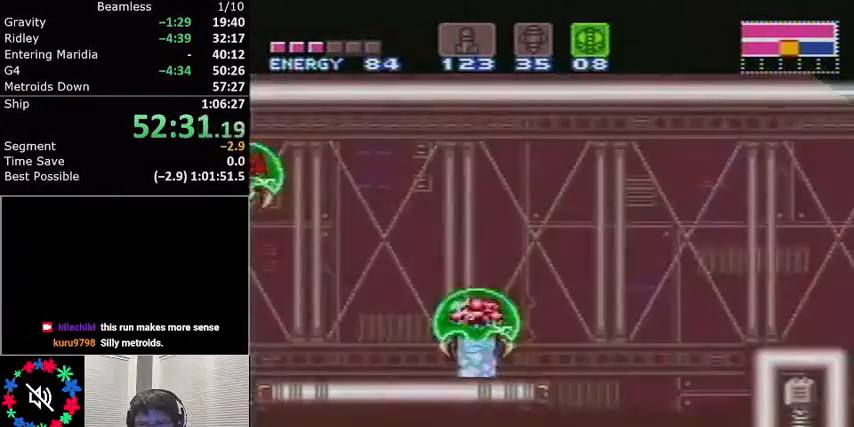
{"buttons": ["L1"], "events": [[33, "DPAD_DOWN", "up"], [234, "SELECT", "down"], [300, "X", "down"], [467, "SELECT", "up"], [501, "X", "up"]]}
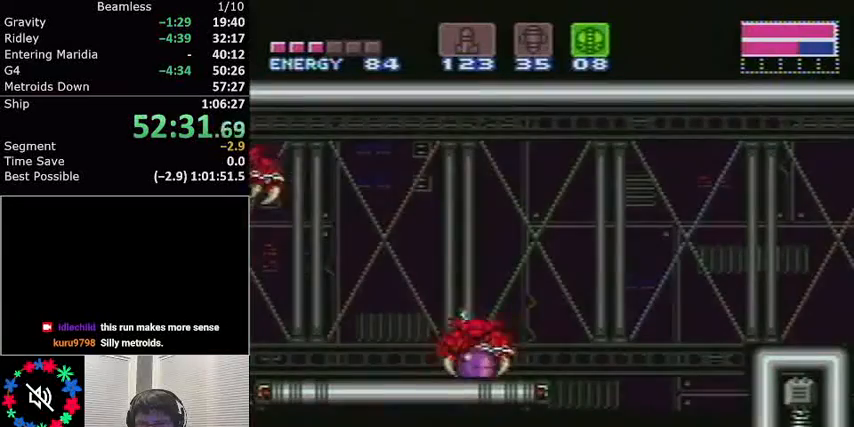
{"buttons": ["L1", "DPAD_RIGHT"], "events": [[166, "X", "down"], [300, "X", "up"], [500, "DPAD_RIGHT", "down"]]}